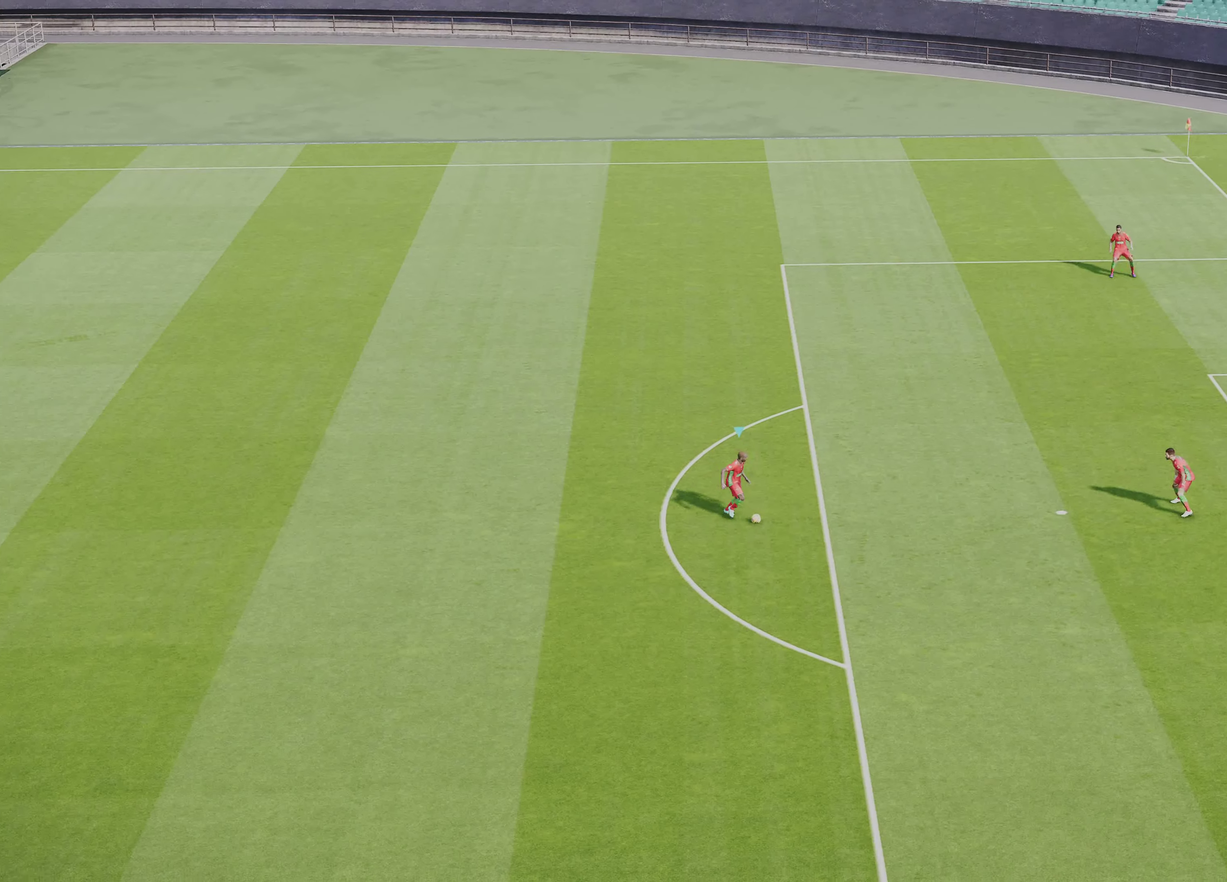
Gameplay with a controller (PlayStation layout); each line is a JSON object with the inputs held at the frame after it (dt_ms = milliseconds from this image to that frame). "events" lists button and stick changes between this image and that frame as [ms after this image, input, new state], when the widget could be followed in between.
{"dt_ms": 401, "buttons": [], "left_stick": "down-right", "right_stick": "center"}
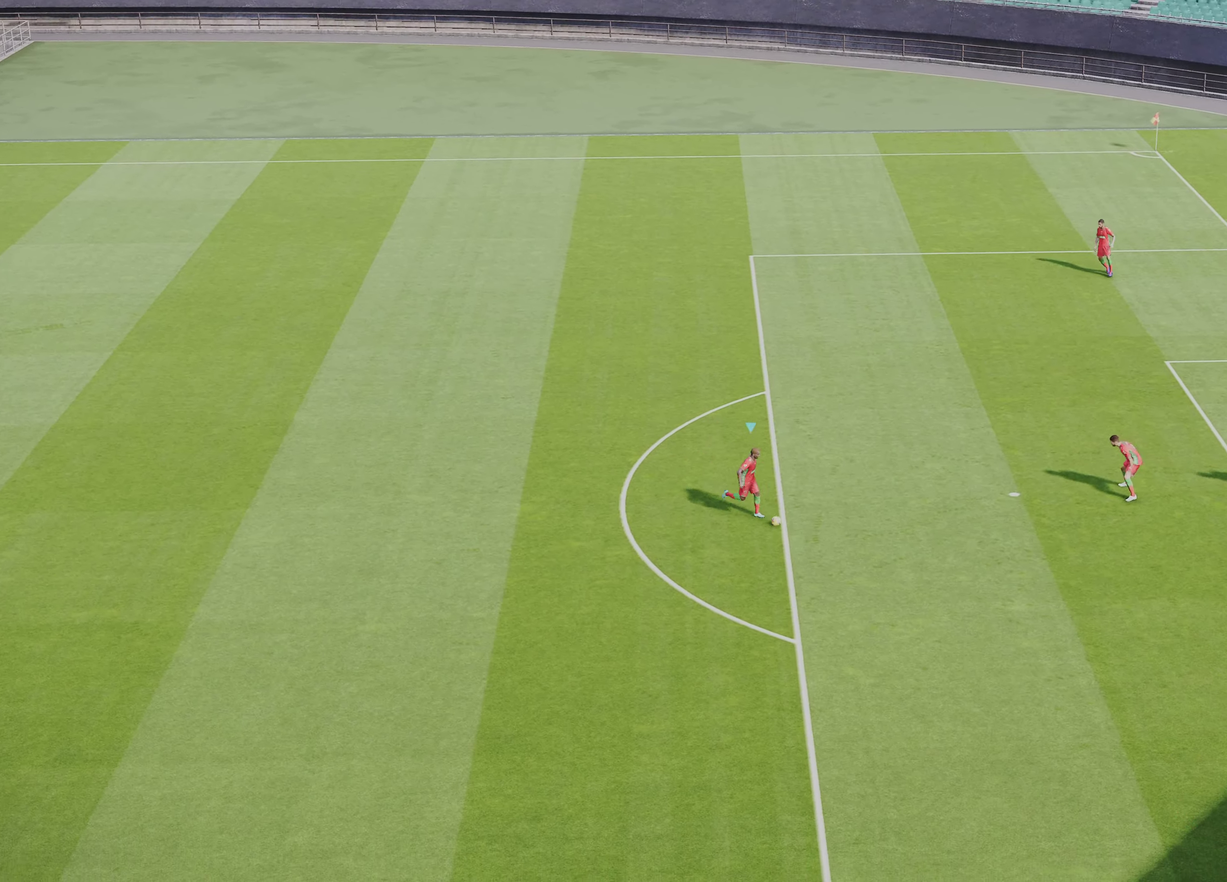
{"dt_ms": 801, "buttons": [], "left_stick": "down-right", "right_stick": "center", "events": [[567, "R2", "down"], [567, "SQUARE", "down"], [767, "R2", "up"], [767, "SQUARE", "up"]]}
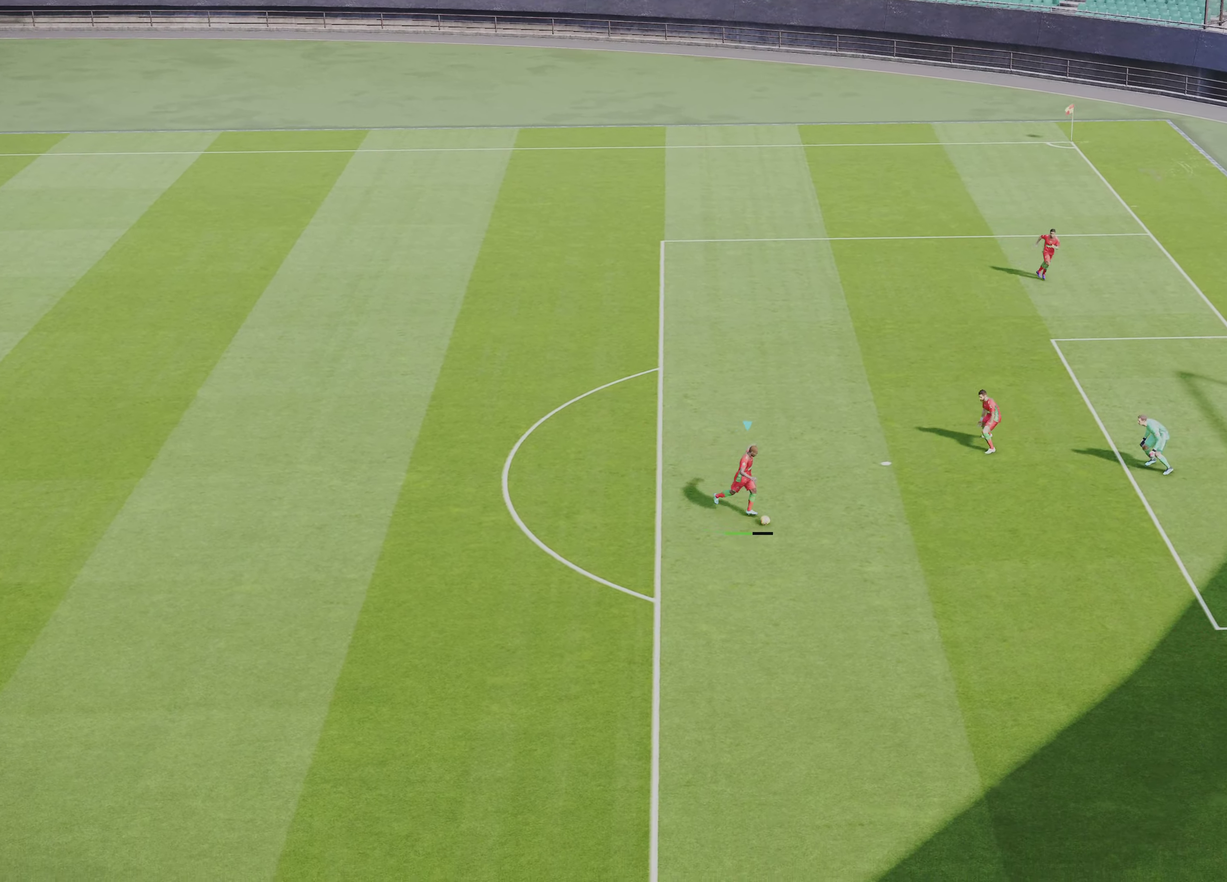
{"dt_ms": 300, "buttons": [], "left_stick": "down-right", "right_stick": "center", "events": []}
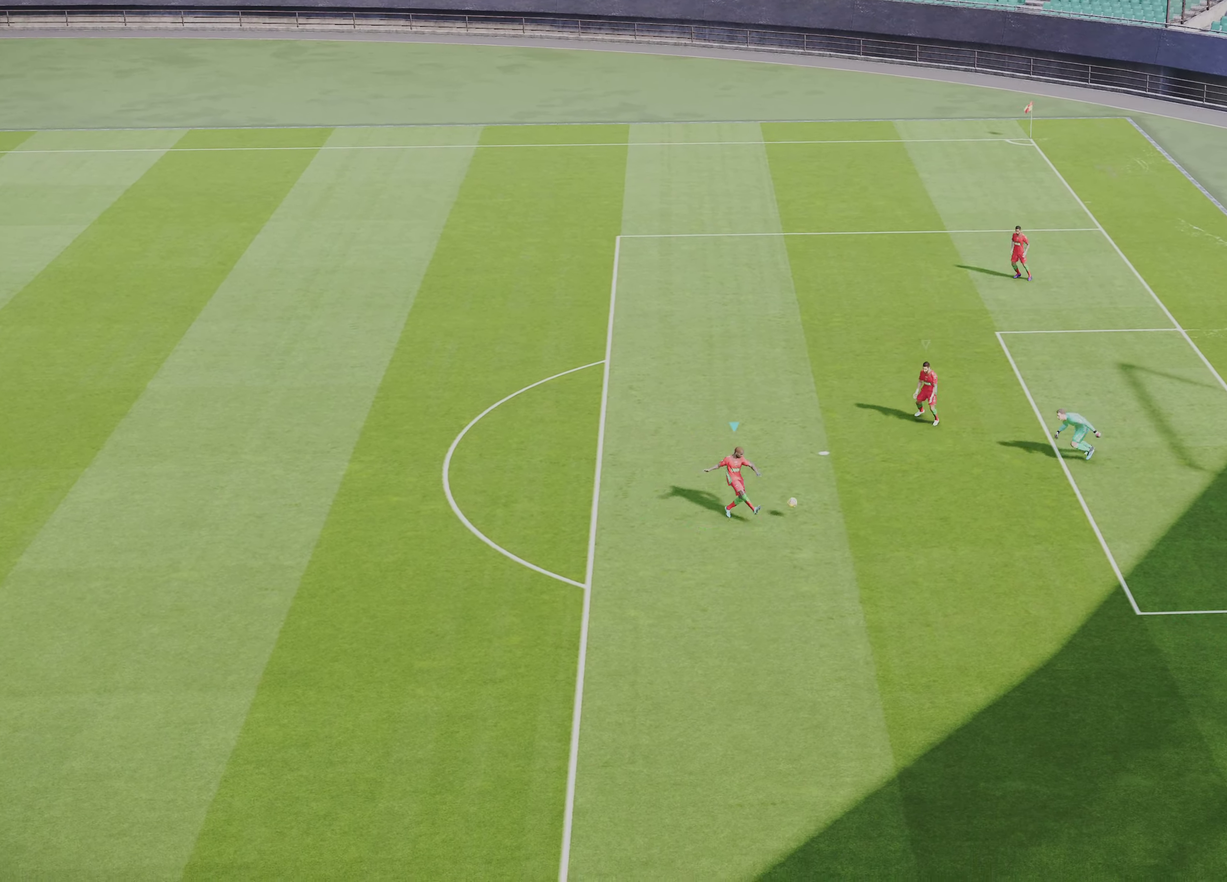
{"dt_ms": 500, "buttons": [], "left_stick": "down-right", "right_stick": "center", "events": []}
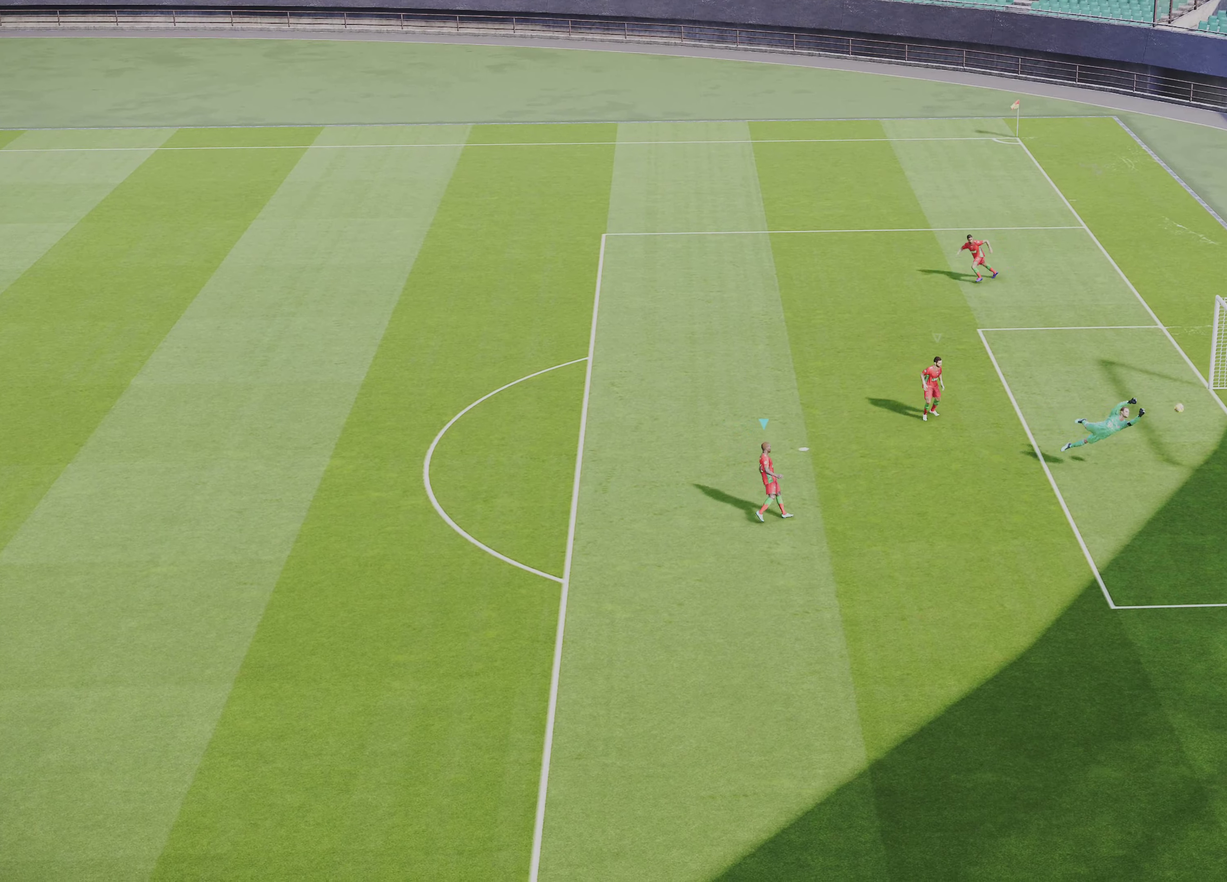
{"dt_ms": 301, "buttons": [], "left_stick": "down-right", "right_stick": "center", "events": []}
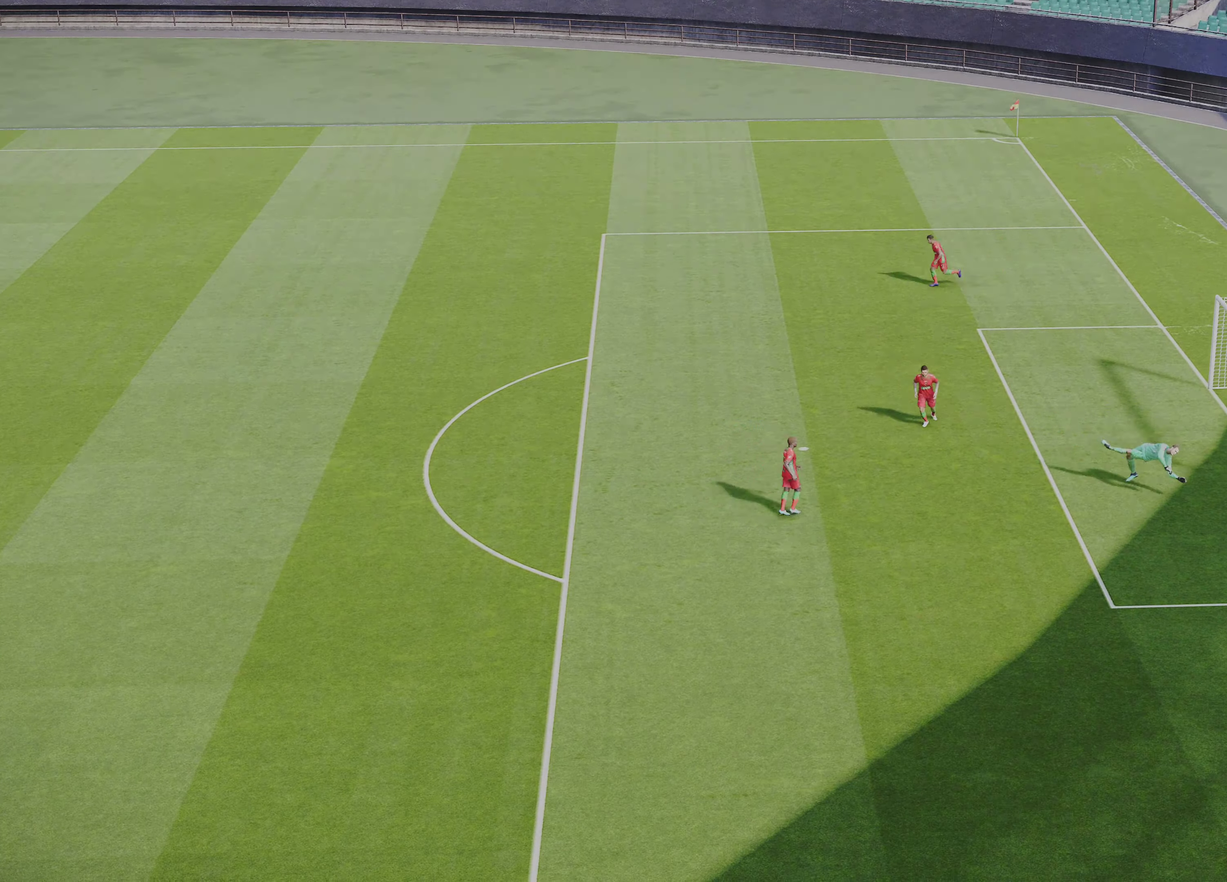
{"dt_ms": 700, "buttons": [], "left_stick": "down-right", "right_stick": "center", "events": []}
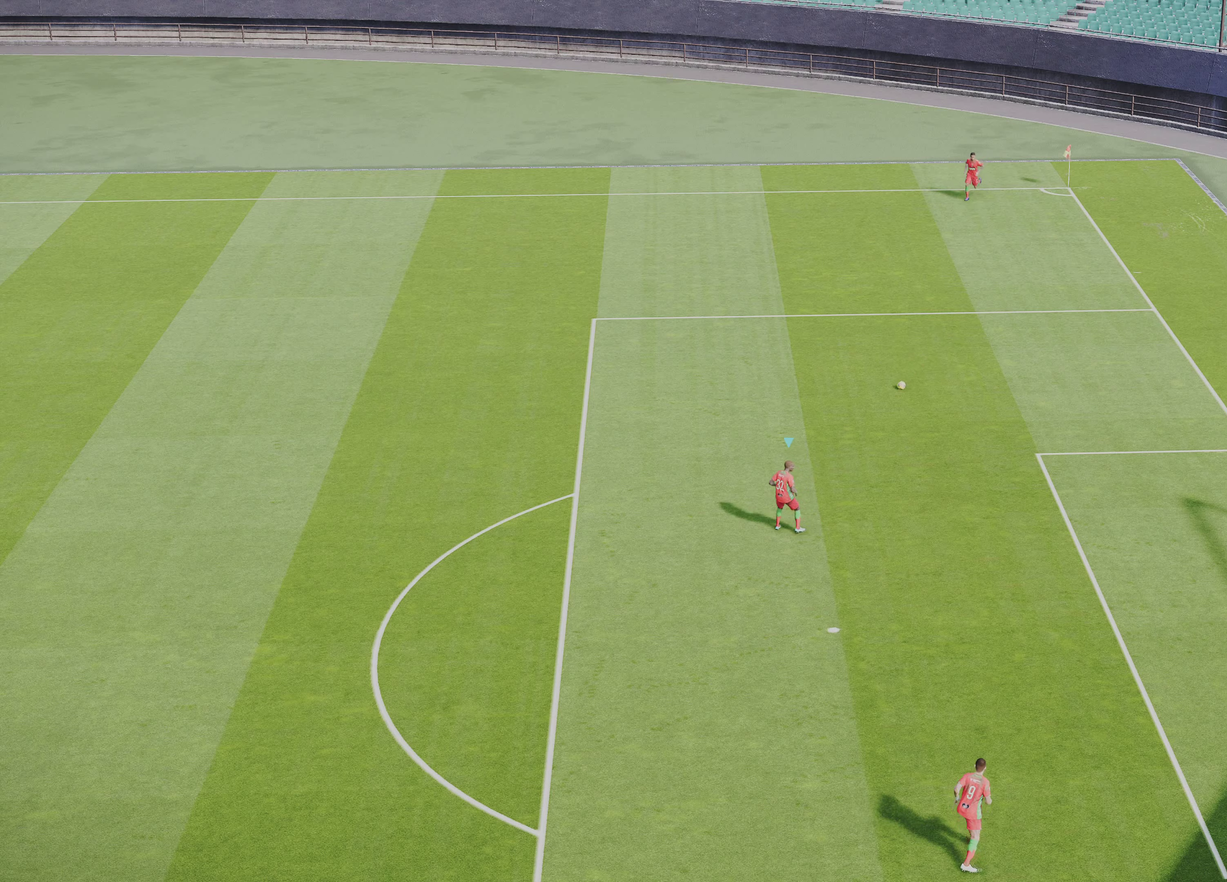
{"dt_ms": 501, "buttons": [], "left_stick": "down-right", "right_stick": "center", "events": []}
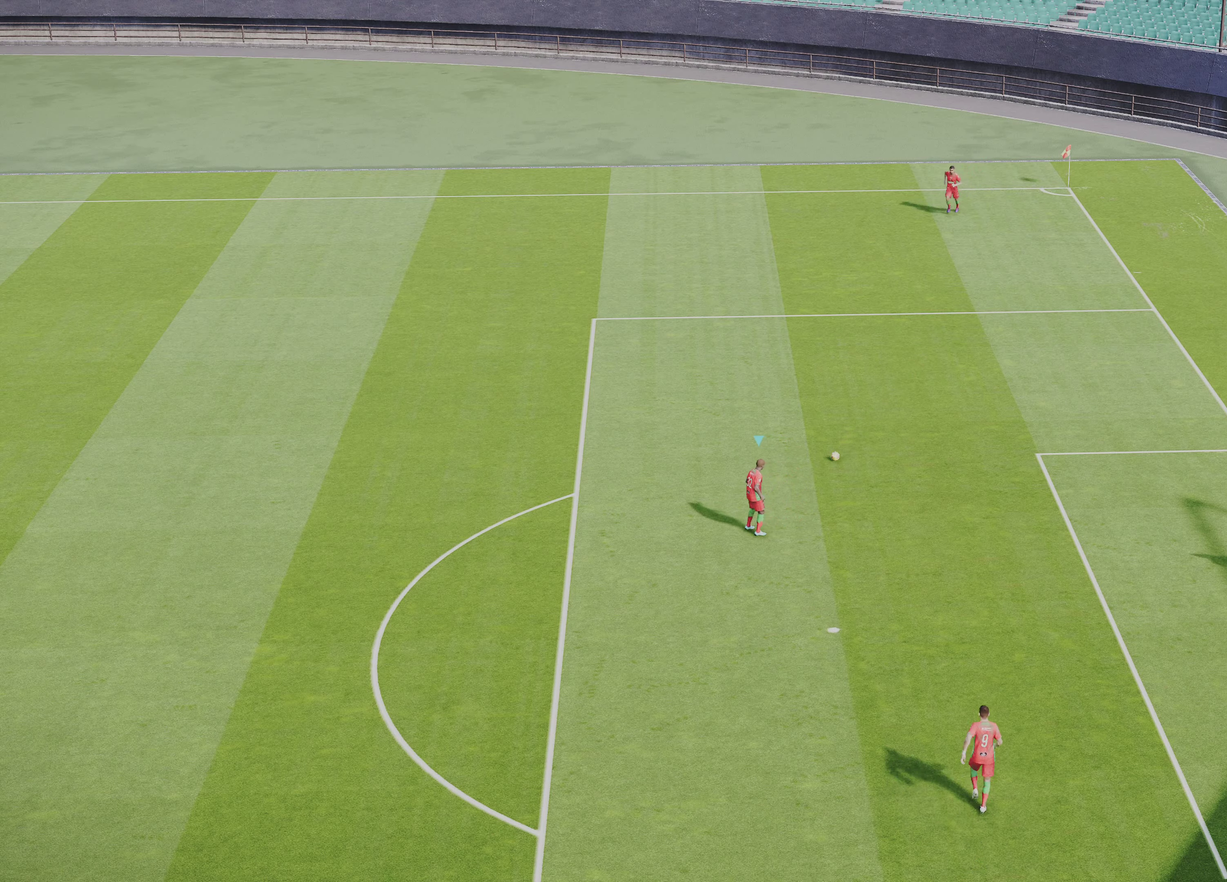
{"dt_ms": 600, "buttons": [], "left_stick": "down-right", "right_stick": "center", "events": []}
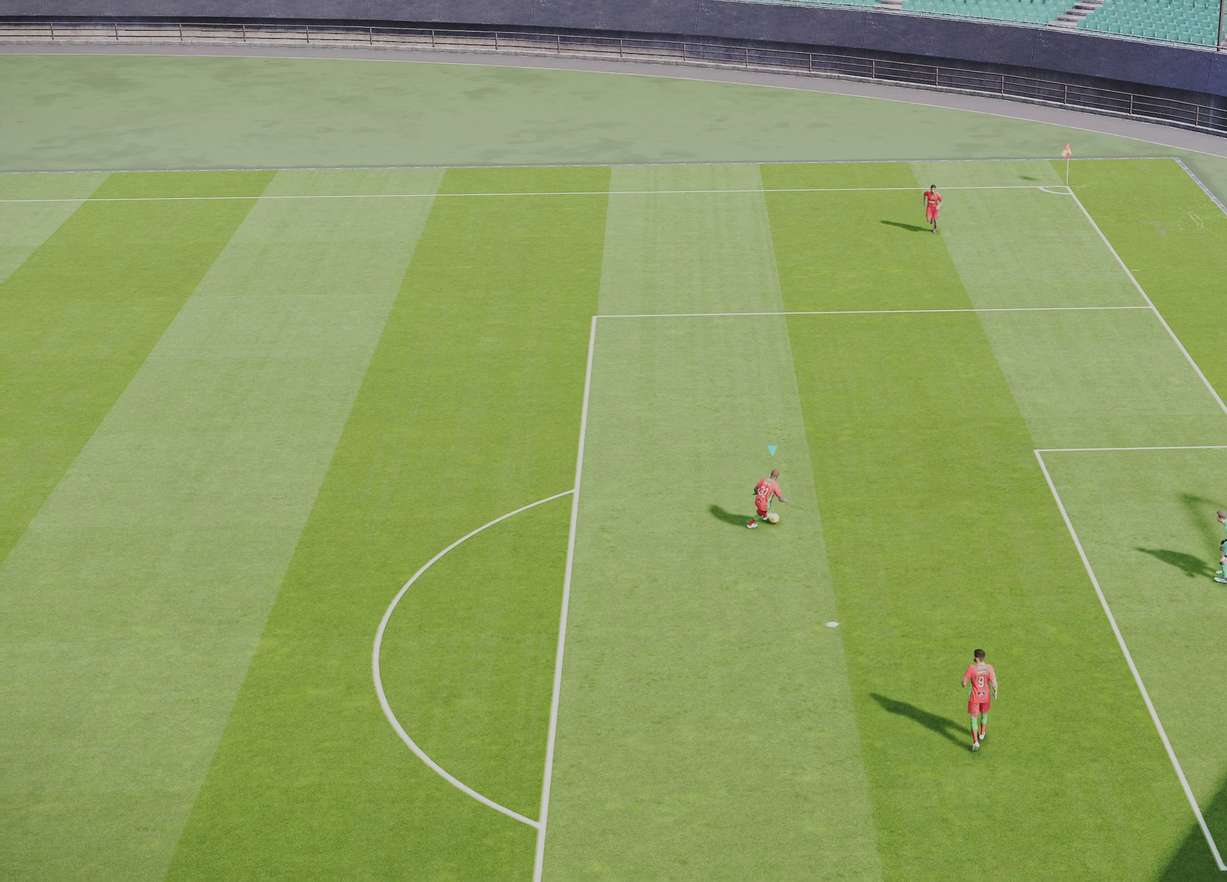
{"dt_ms": 400, "buttons": [], "left_stick": "down-right", "right_stick": "center", "events": [[101, "R2", "down"], [101, "SQUARE", "down"], [267, "R2", "up"], [267, "SQUARE", "up"]]}
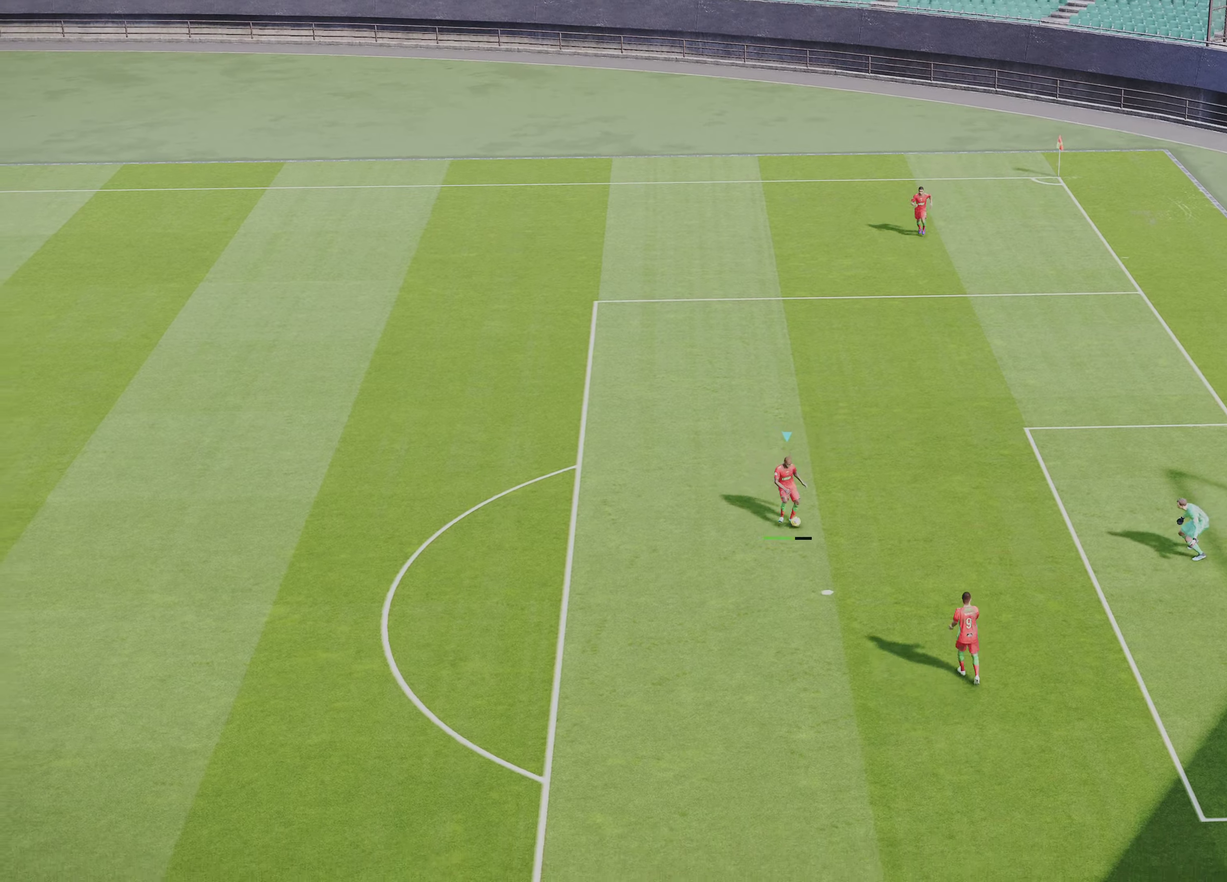
{"dt_ms": 401, "buttons": [], "left_stick": "down-right", "right_stick": "center", "events": []}
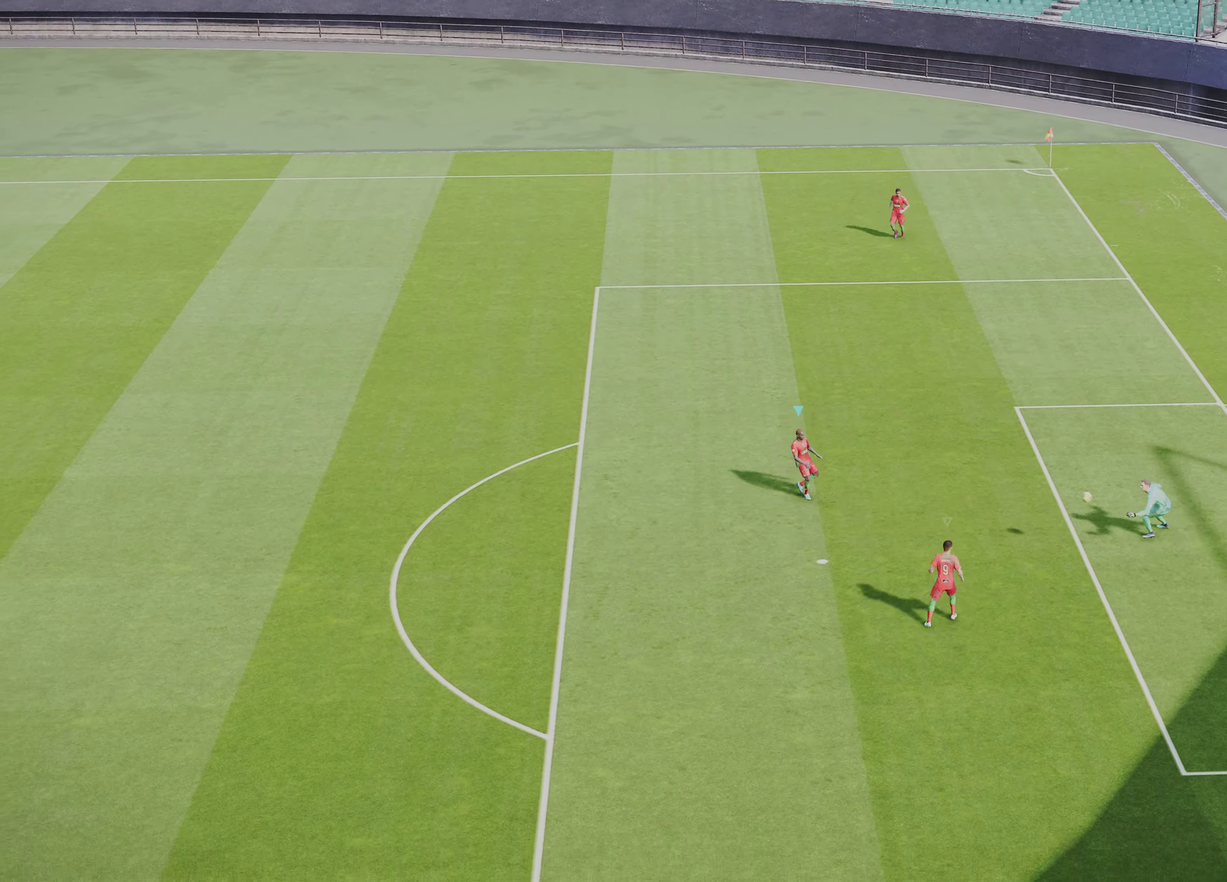
{"dt_ms": 600, "buttons": [], "left_stick": "right", "right_stick": "center", "events": [[467, "left_stick", "right"]]}
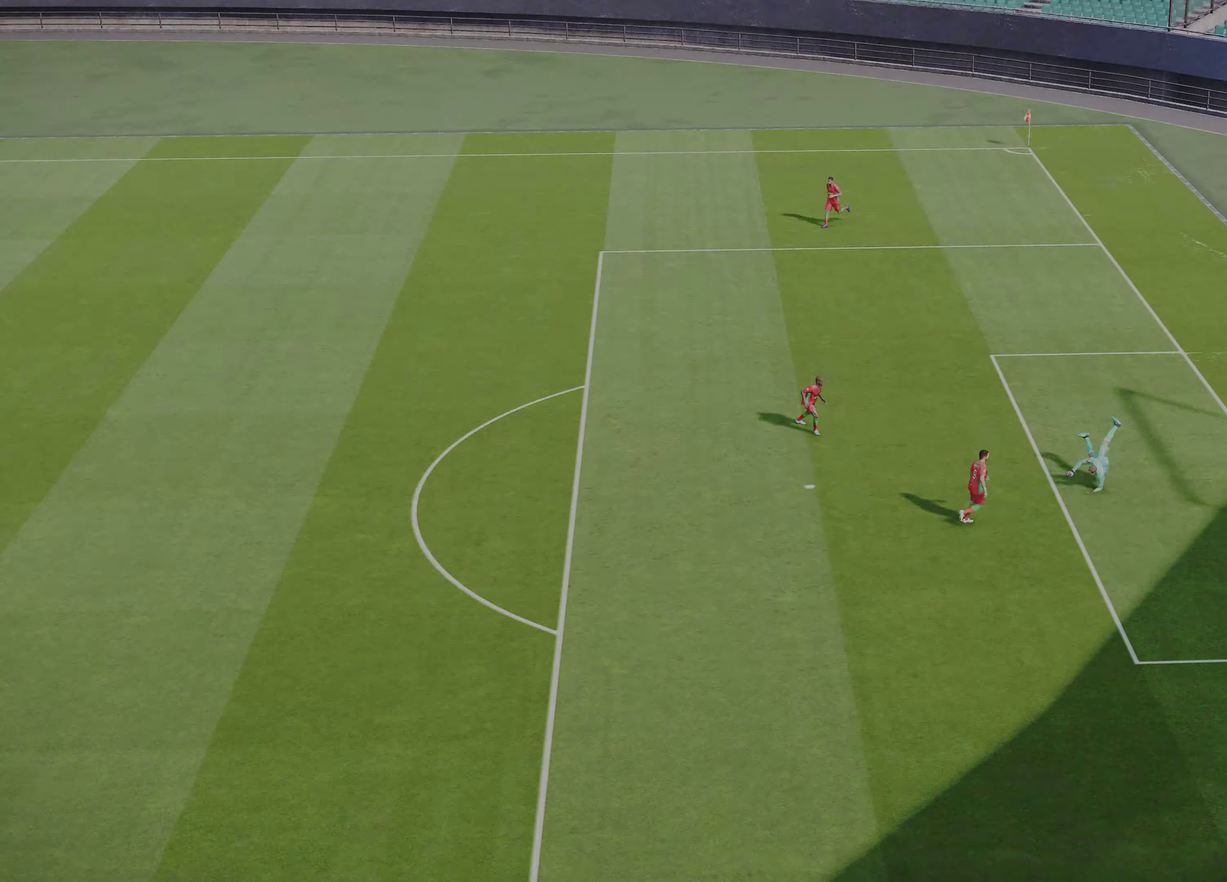
{"dt_ms": 301, "buttons": [], "left_stick": "center", "right_stick": "center", "events": [[167, "left_stick", "down-right"], [234, "left_stick", "center"]]}
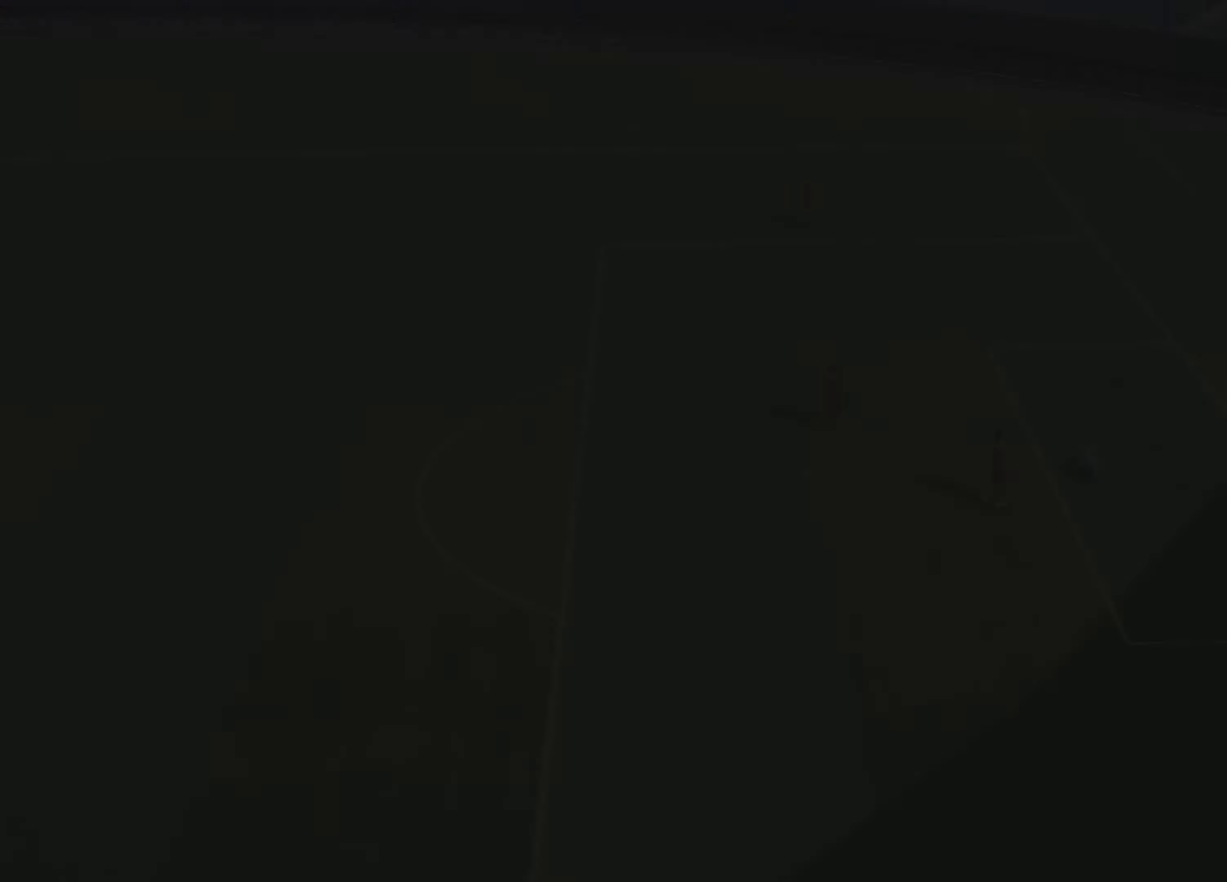
{"dt_ms": 800, "buttons": [], "left_stick": "right", "right_stick": "center", "events": [[100, "R1", "down"], [100, "left_stick", "right"], [567, "R1", "up"]]}
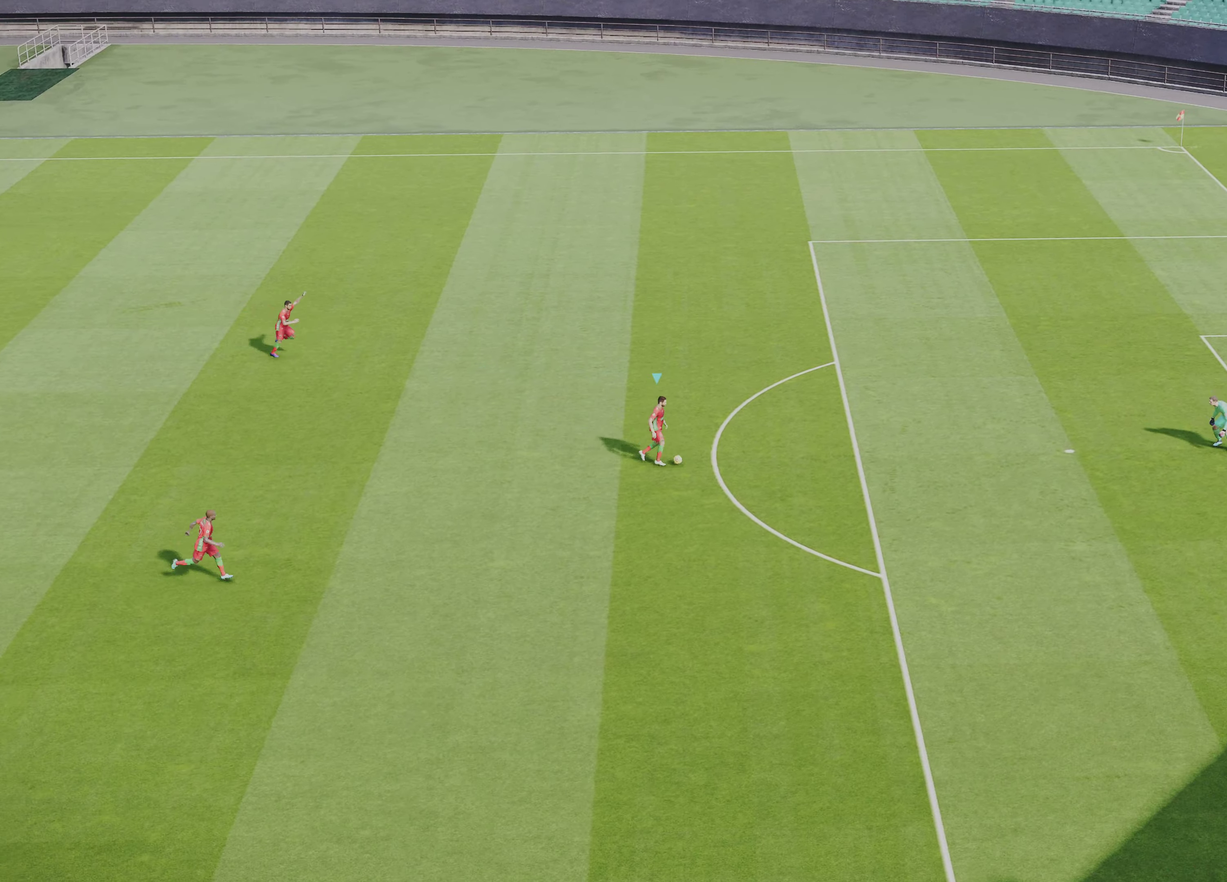
{"dt_ms": 401, "buttons": ["R1"], "left_stick": "right", "right_stick": "center", "events": [[301, "R1", "down"]]}
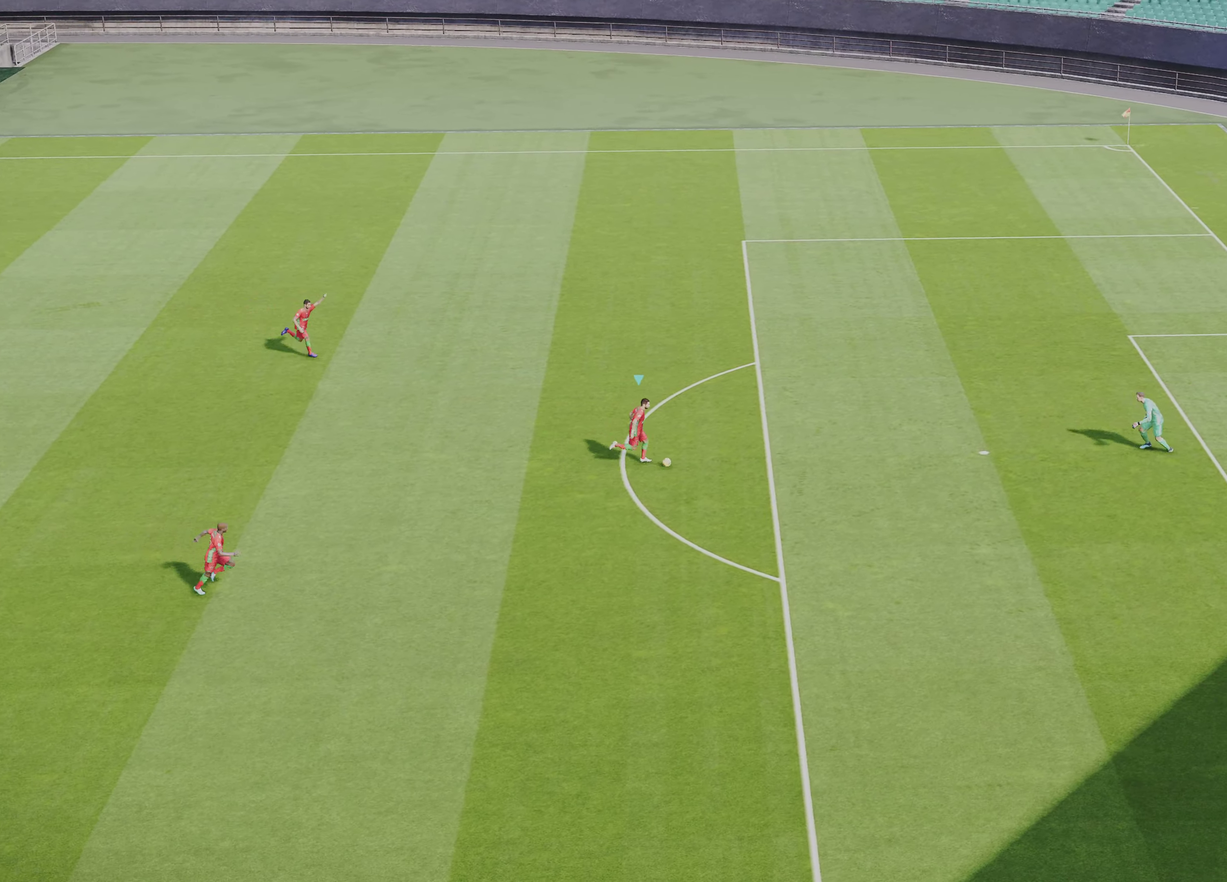
{"dt_ms": 400, "buttons": [], "left_stick": "center", "right_stick": "center", "events": [[133, "R1", "up"], [367, "left_stick", "center"]]}
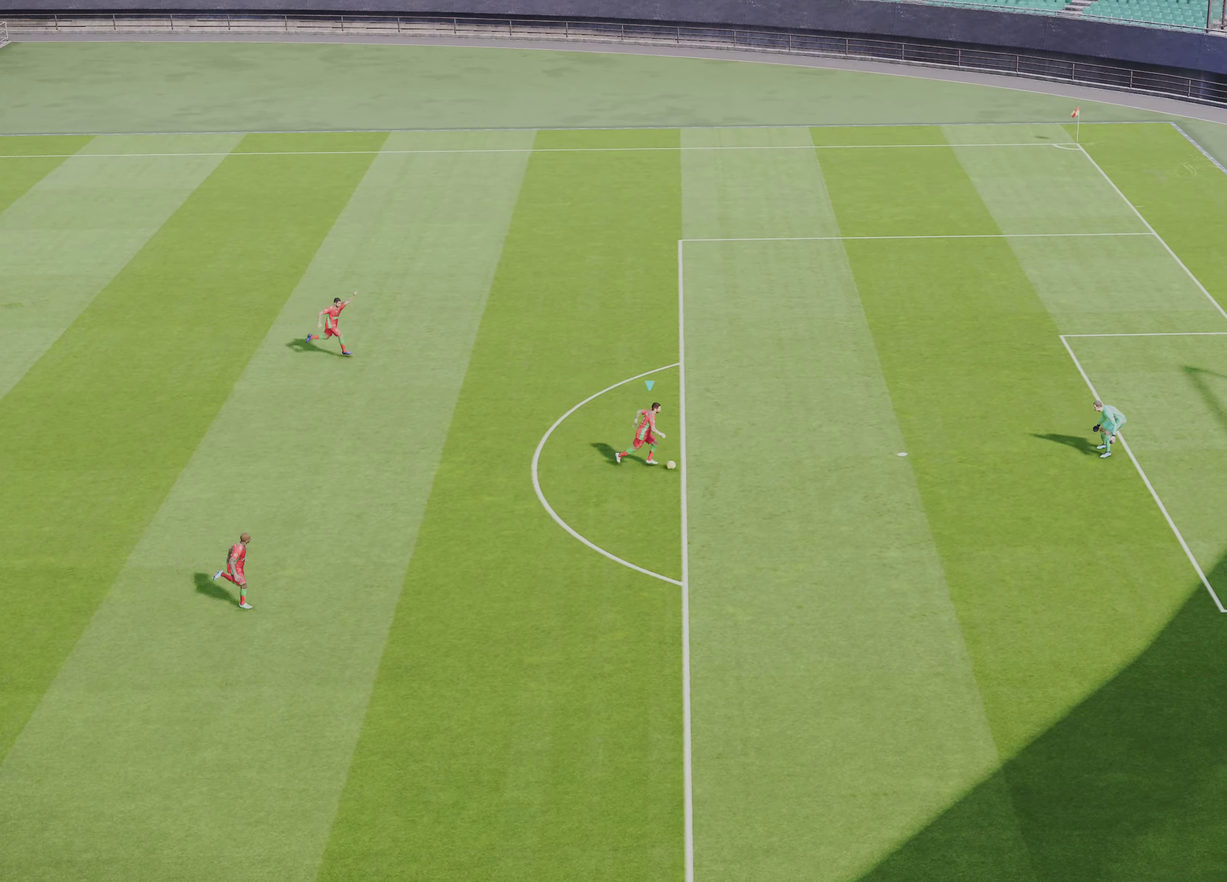
{"dt_ms": 801, "buttons": [], "left_stick": "down-right", "right_stick": "center", "events": [[501, "left_stick", "up"], [634, "left_stick", "center"], [734, "left_stick", "down-right"]]}
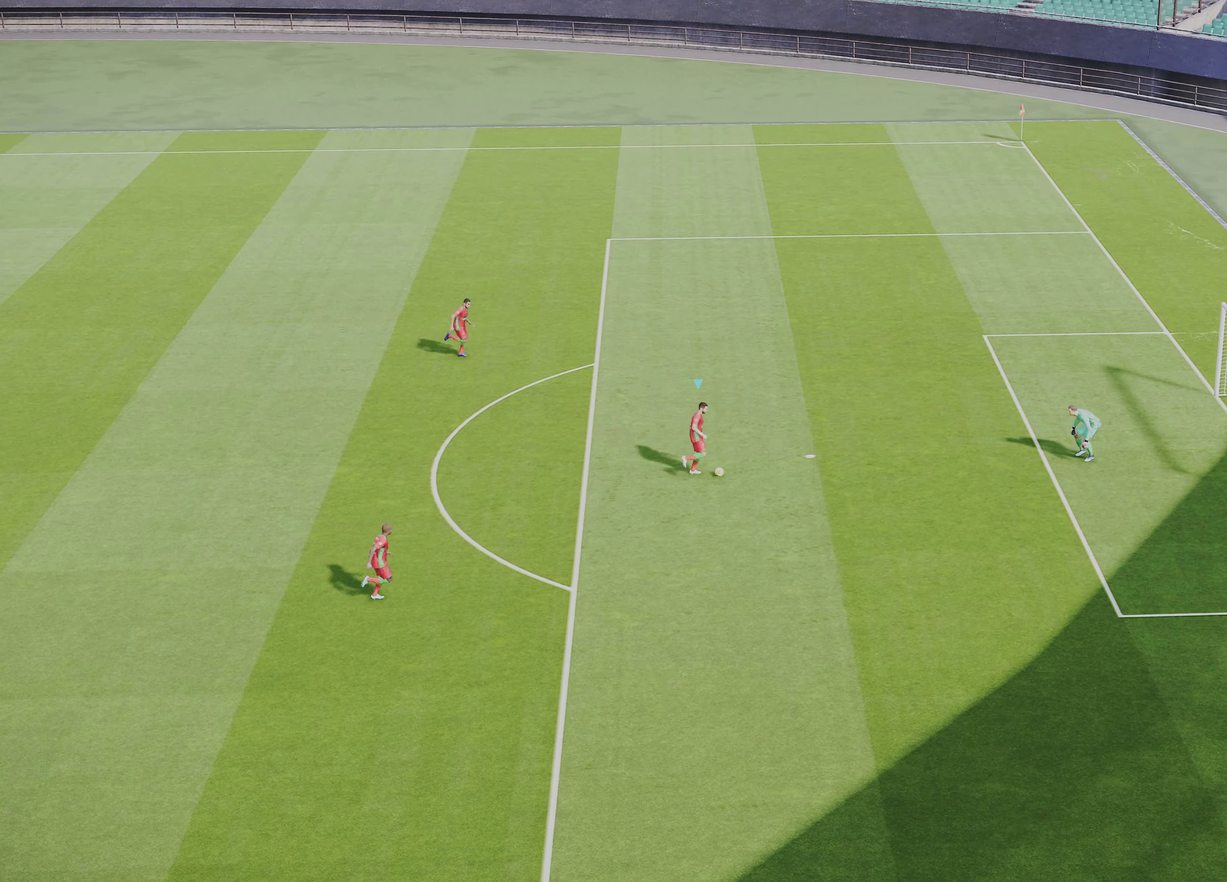
{"dt_ms": 300, "buttons": [], "left_stick": "down-right", "right_stick": "center", "events": []}